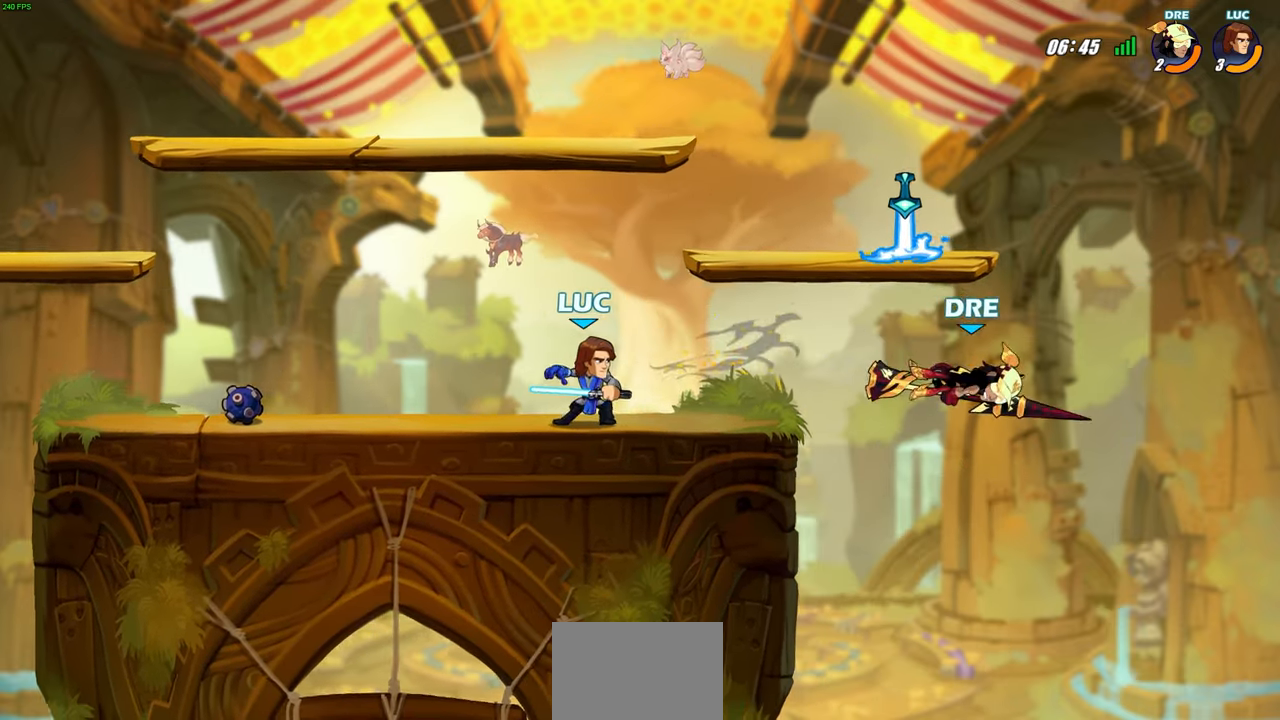
Gameplay with a controller (PlayStation layout); each line is a JSON object with the inputs held at the frame after it. "events" lists button and stick changes between this image and that frame as [ms after this image, input, new state], when the widget could be followed in between. Not read: R1.
{"buttons": ["CIRCLE", "R2"], "left_stick": "right", "right_stick": "center", "events": [[300, "left_stick", "right"], [433, "R2", "down"], [467, "CIRCLE", "down"]]}
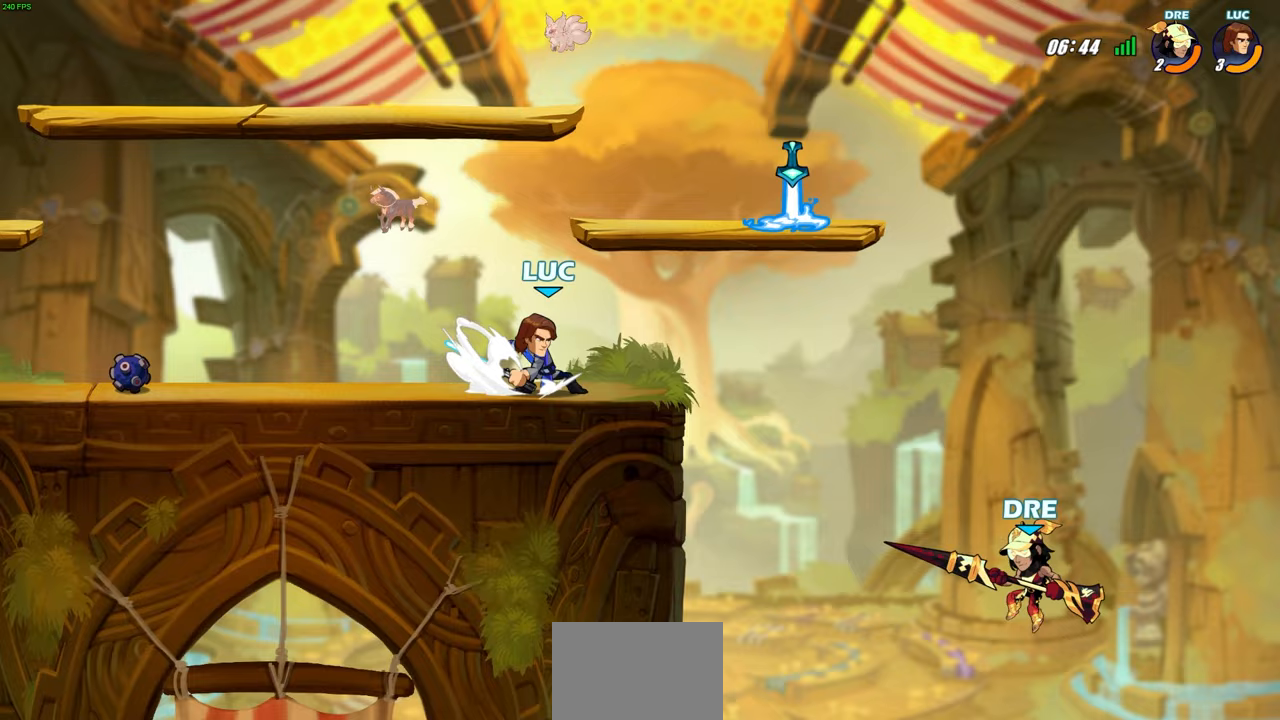
{"buttons": ["CIRCLE"], "left_stick": "up-left", "right_stick": "center", "events": [[67, "R2", "up"], [250, "left_stick", "up-left"]]}
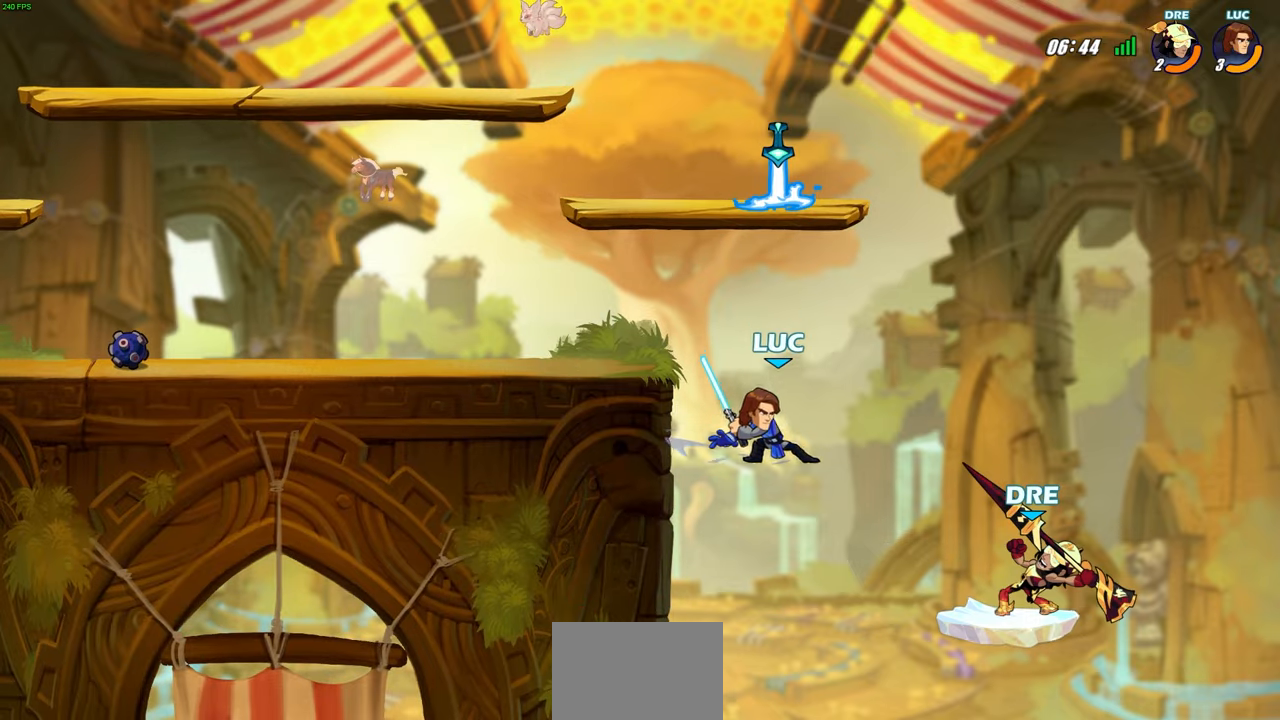
{"buttons": [], "left_stick": "center", "right_stick": "center", "events": [[100, "CIRCLE", "up"], [167, "left_stick", "center"]]}
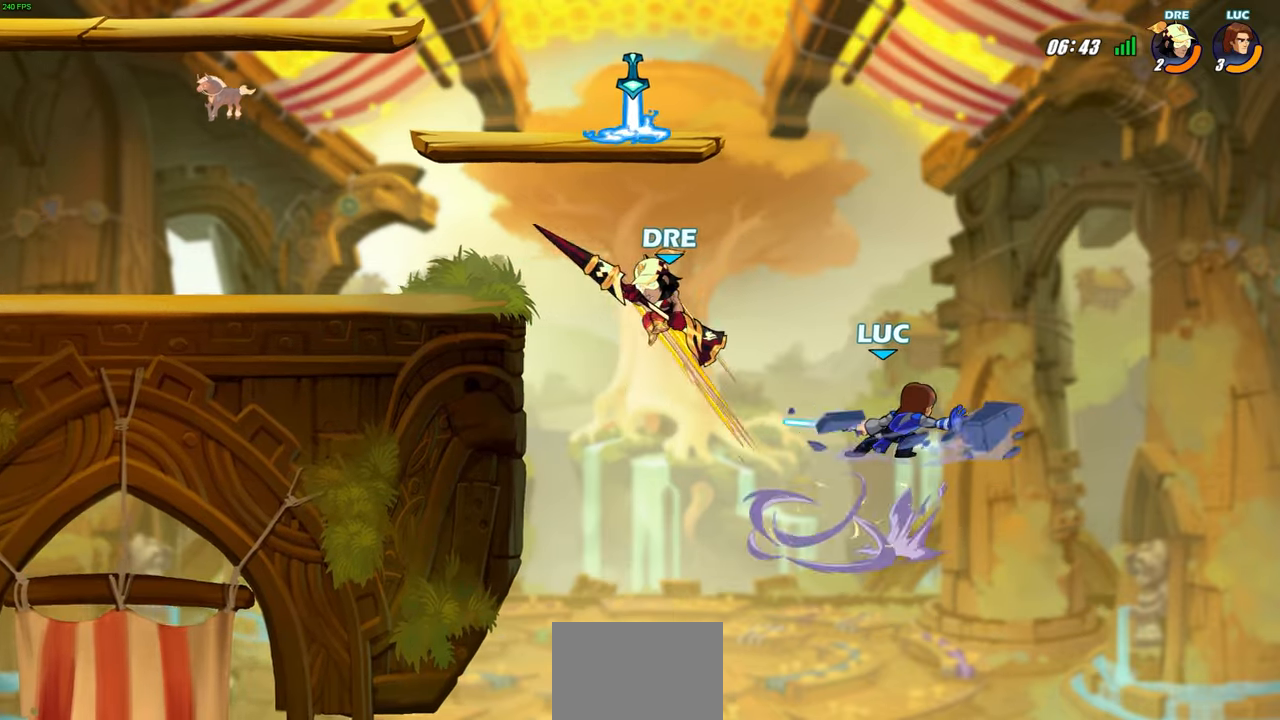
{"buttons": [], "left_stick": "left", "right_stick": "center", "events": [[150, "left_stick", "left"], [400, "CROSS", "down"], [483, "CROSS", "up"]]}
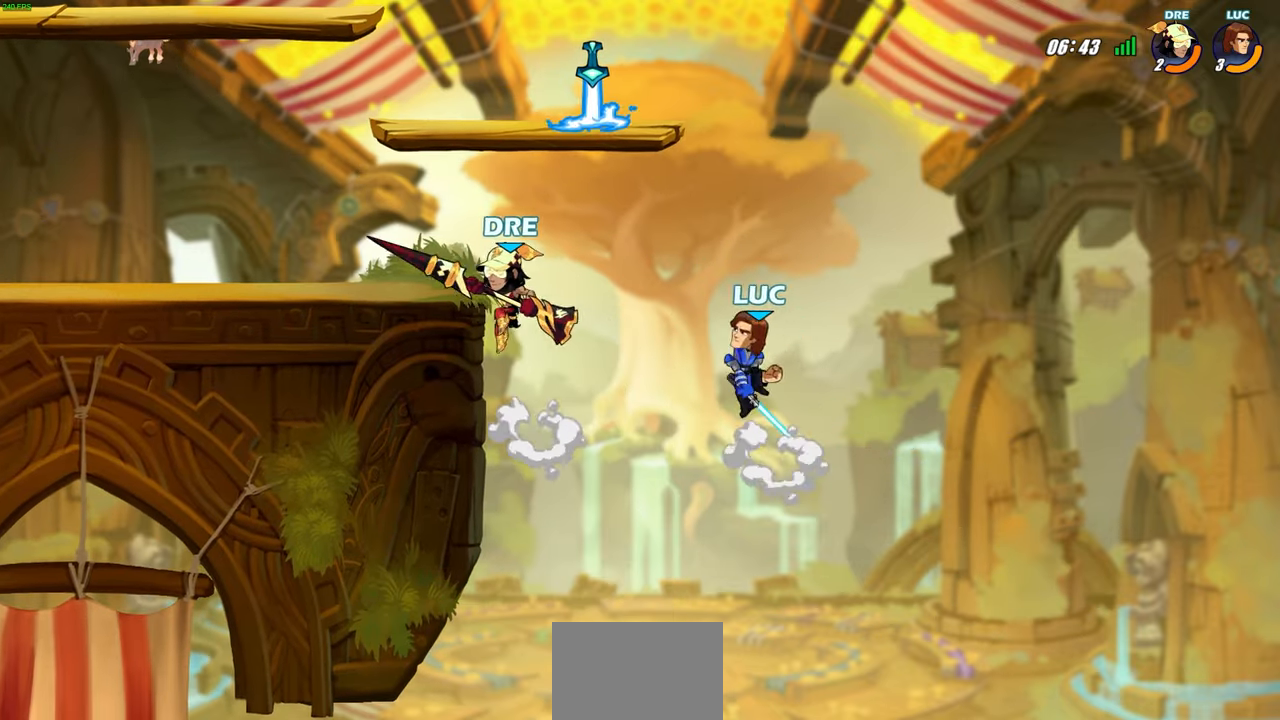
{"buttons": [], "left_stick": "left", "right_stick": "center", "events": [[17, "SQUARE", "down"], [133, "SQUARE", "up"]]}
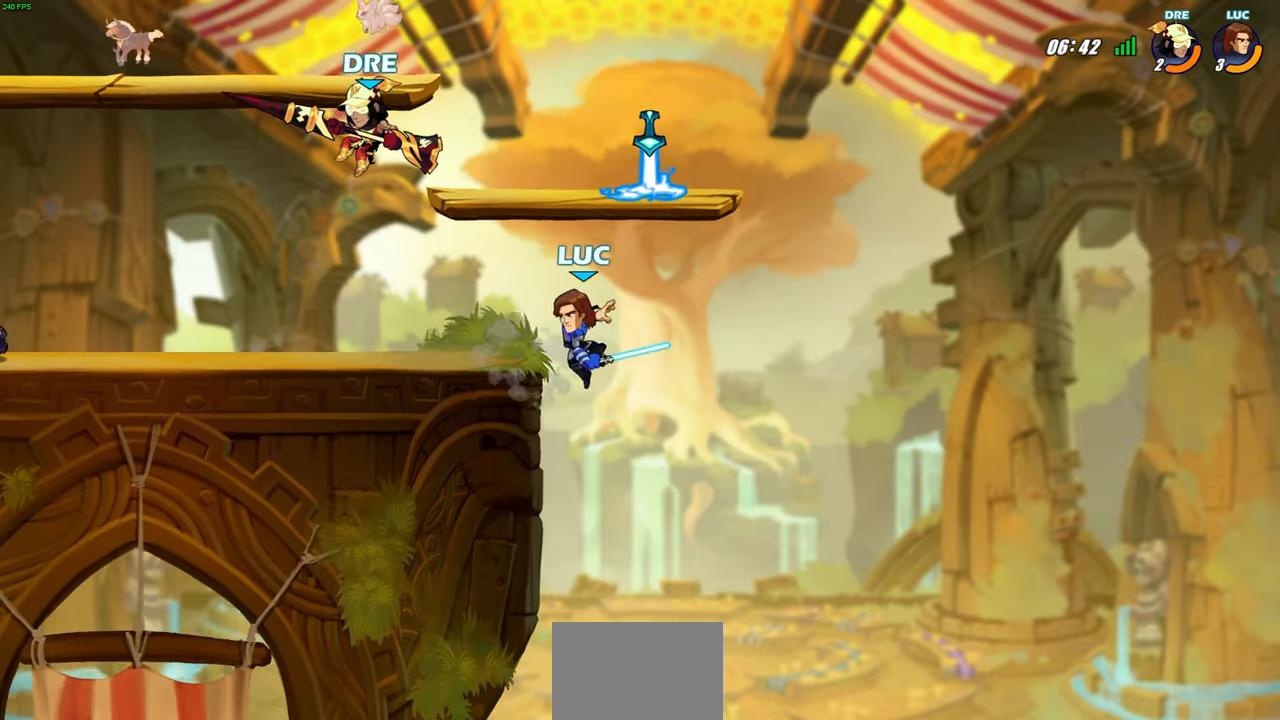
{"buttons": ["CROSS"], "left_stick": "left", "right_stick": "center", "events": [[183, "left_stick", "right"], [300, "left_stick", "left"], [417, "CROSS", "down"]]}
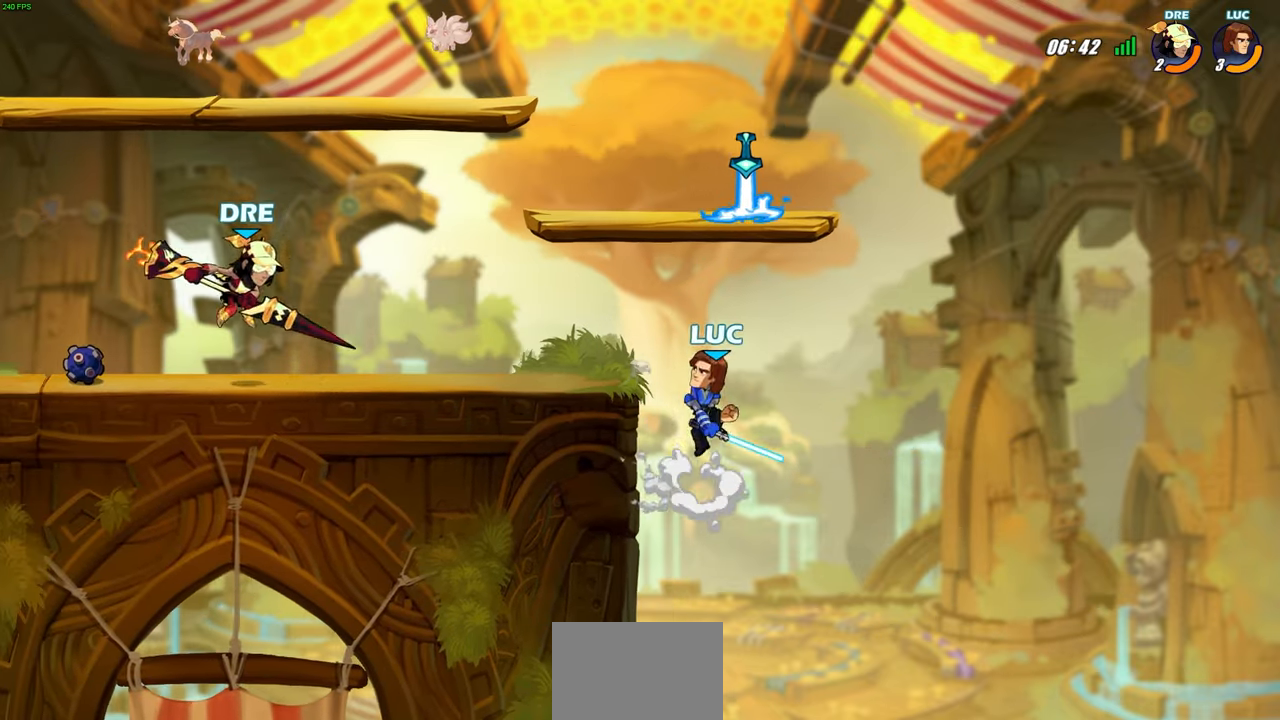
{"buttons": [], "left_stick": "right", "right_stick": "center", "events": [[67, "CROSS", "up"], [167, "left_stick", "center"], [233, "CROSS", "down"], [267, "left_stick", "up-right"], [400, "left_stick", "up-left"], [417, "CROSS", "up"], [500, "left_stick", "right"]]}
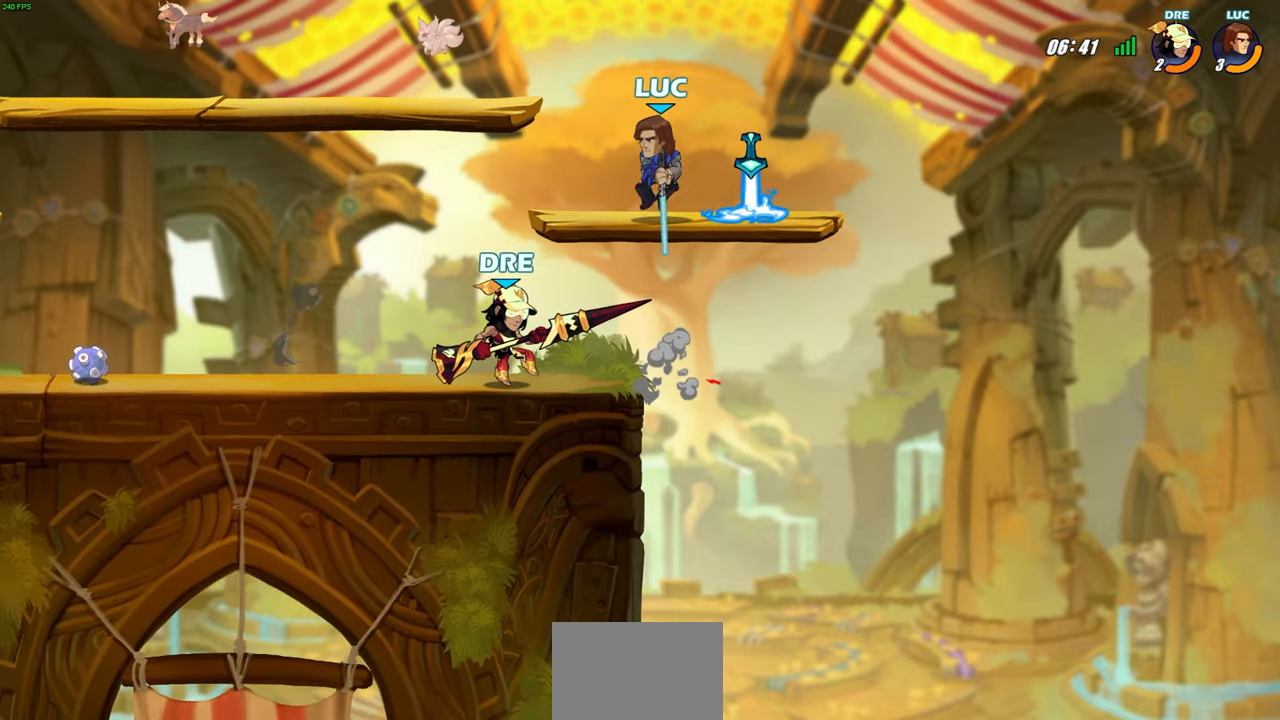
{"buttons": [], "left_stick": "right", "right_stick": "center", "events": [[83, "left_stick", "down"], [183, "left_stick", "left"], [467, "left_stick", "right"]]}
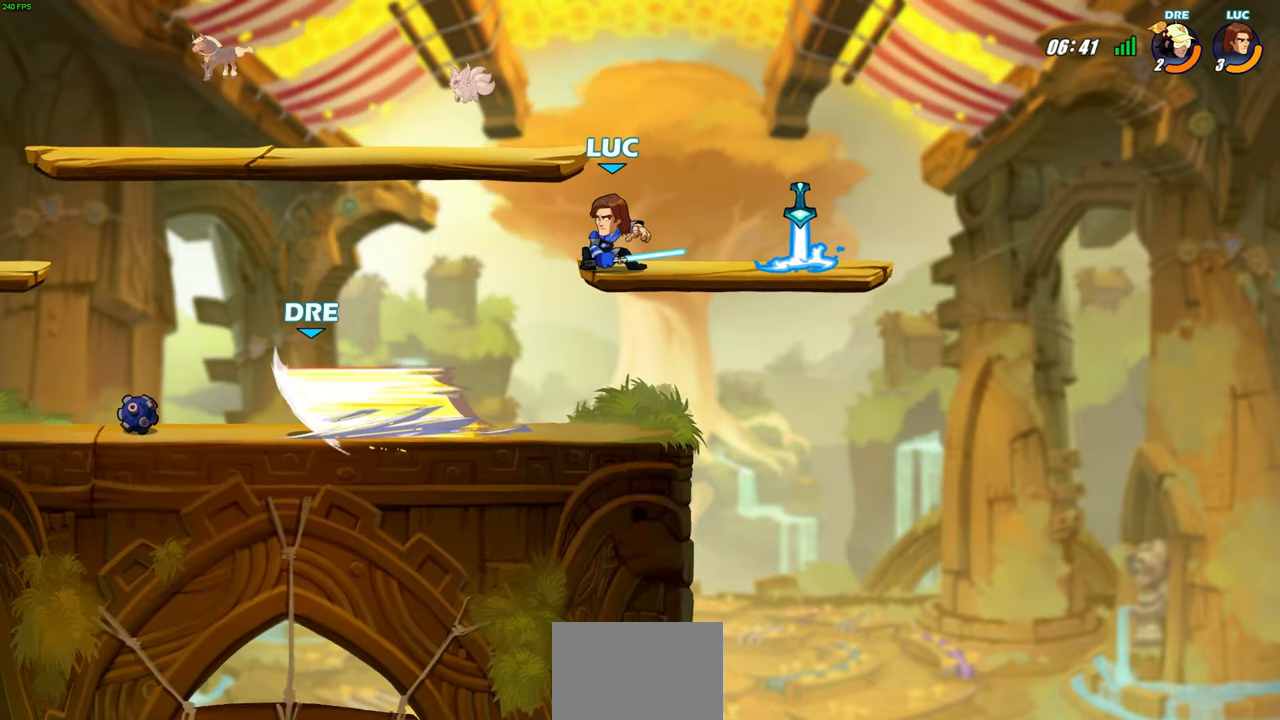
{"buttons": [], "left_stick": "left", "right_stick": "center", "events": [[50, "CROSS", "down"], [100, "left_stick", "up-left"], [167, "CROSS", "up"], [283, "left_stick", "down-left"], [417, "left_stick", "left"]]}
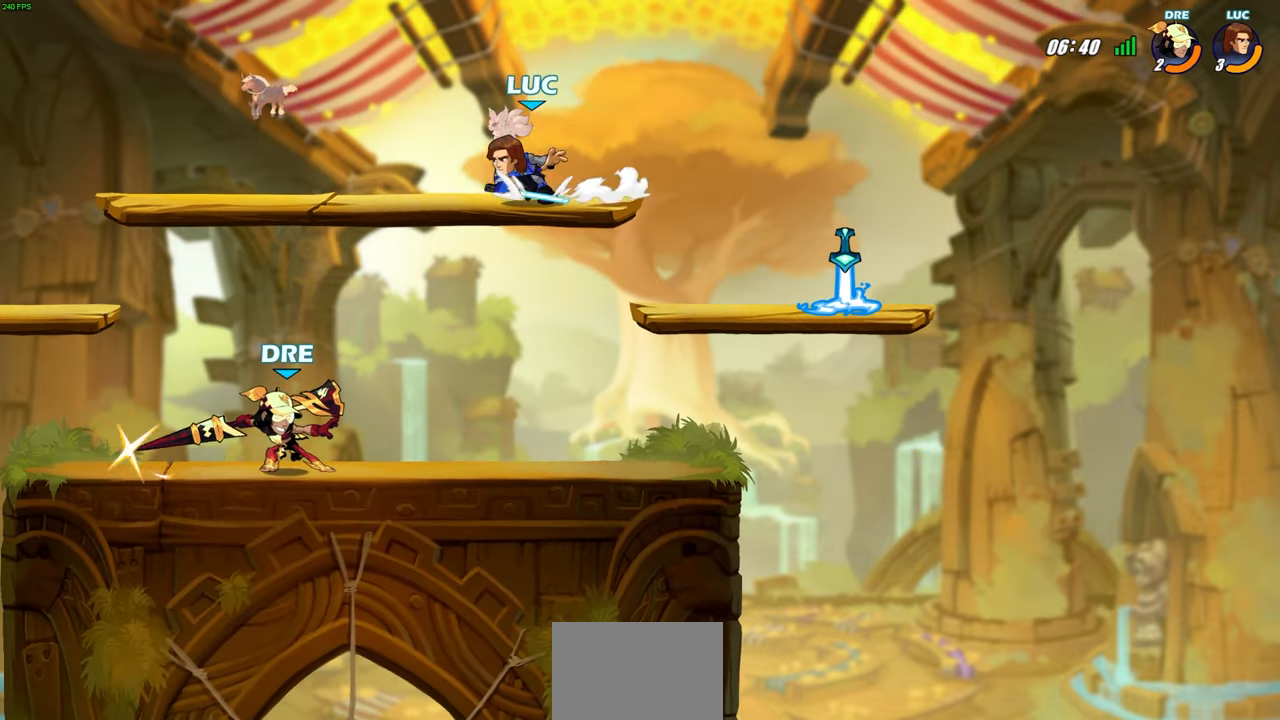
{"buttons": ["CROSS"], "left_stick": "up-left", "right_stick": "center", "events": [[250, "left_stick", "down-left"], [400, "left_stick", "up-left"], [417, "CROSS", "down"]]}
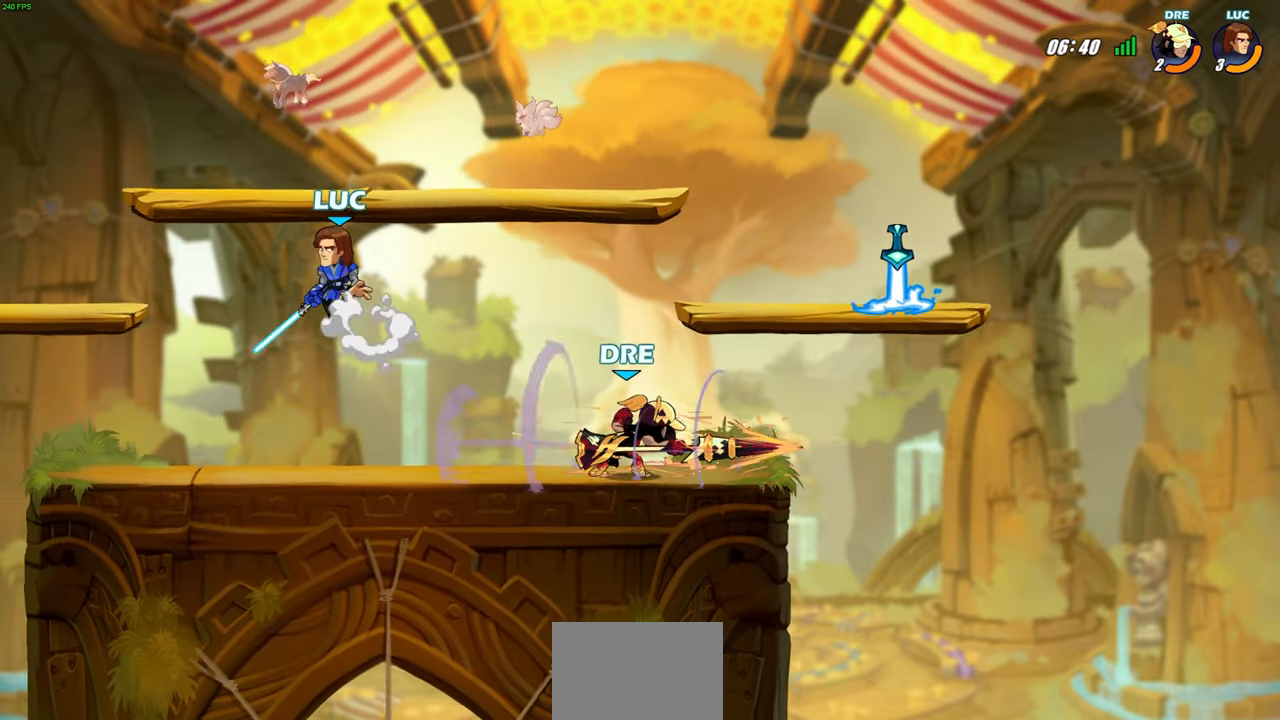
{"buttons": [], "left_stick": "down-left", "right_stick": "center", "events": [[17, "CROSS", "up"], [17, "left_stick", "up-right"], [83, "left_stick", "right"], [233, "left_stick", "down"], [317, "left_stick", "down-left"]]}
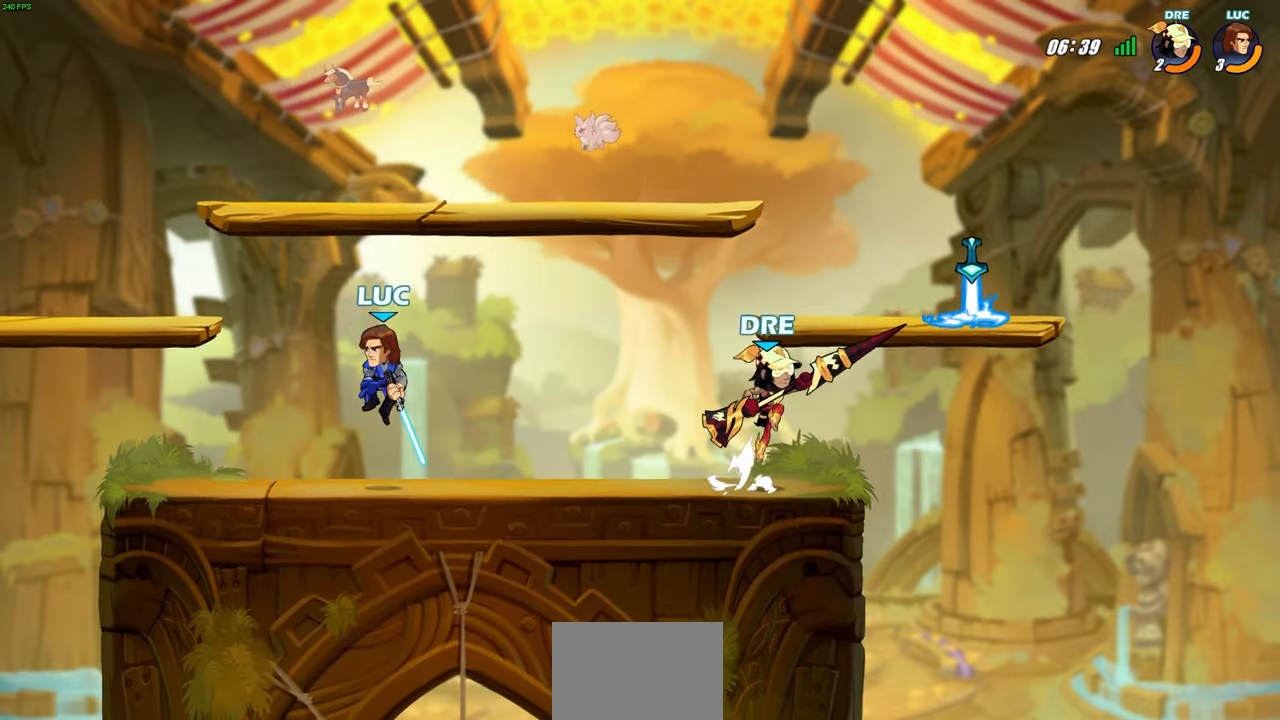
{"buttons": [], "left_stick": "right", "right_stick": "center", "events": [[17, "left_stick", "down-right"], [100, "left_stick", "right"], [217, "R2", "down"], [250, "CROSS", "down"], [317, "SQUARE", "down"], [350, "CROSS", "up"], [417, "R2", "up"], [450, "SQUARE", "up"]]}
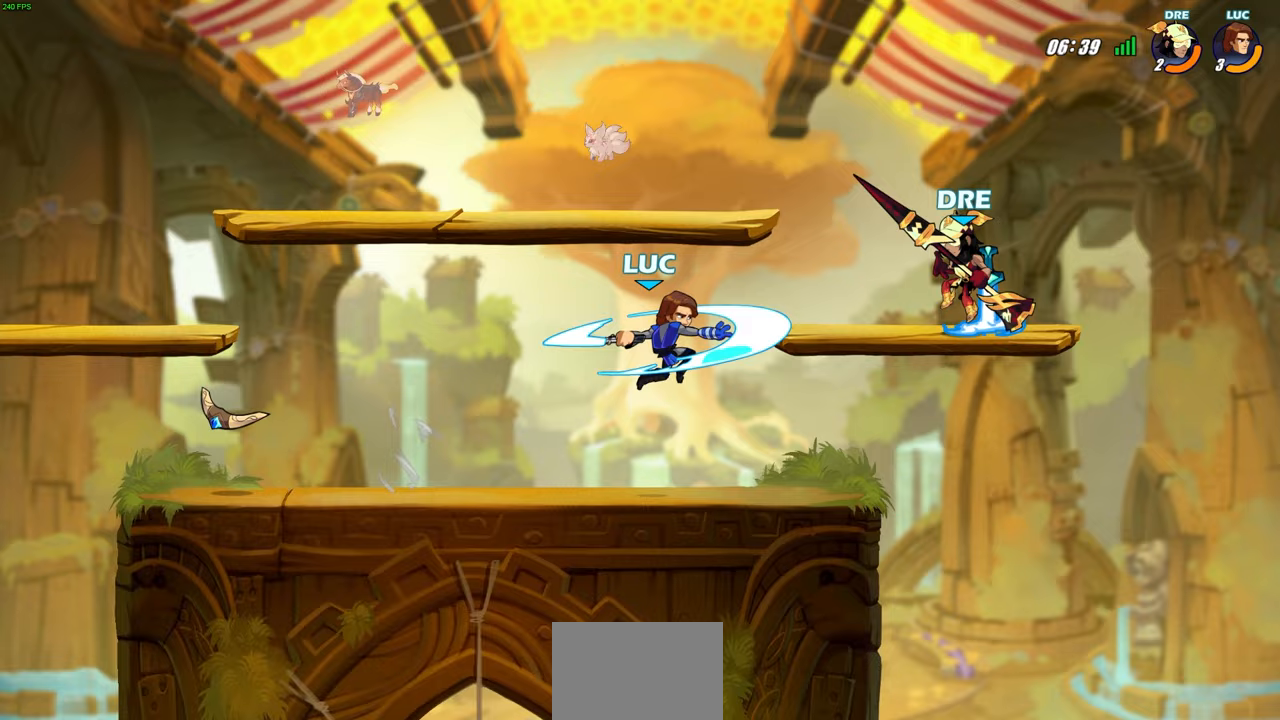
{"buttons": [], "left_stick": "up-left", "right_stick": "center", "events": [[333, "left_stick", "up-left"]]}
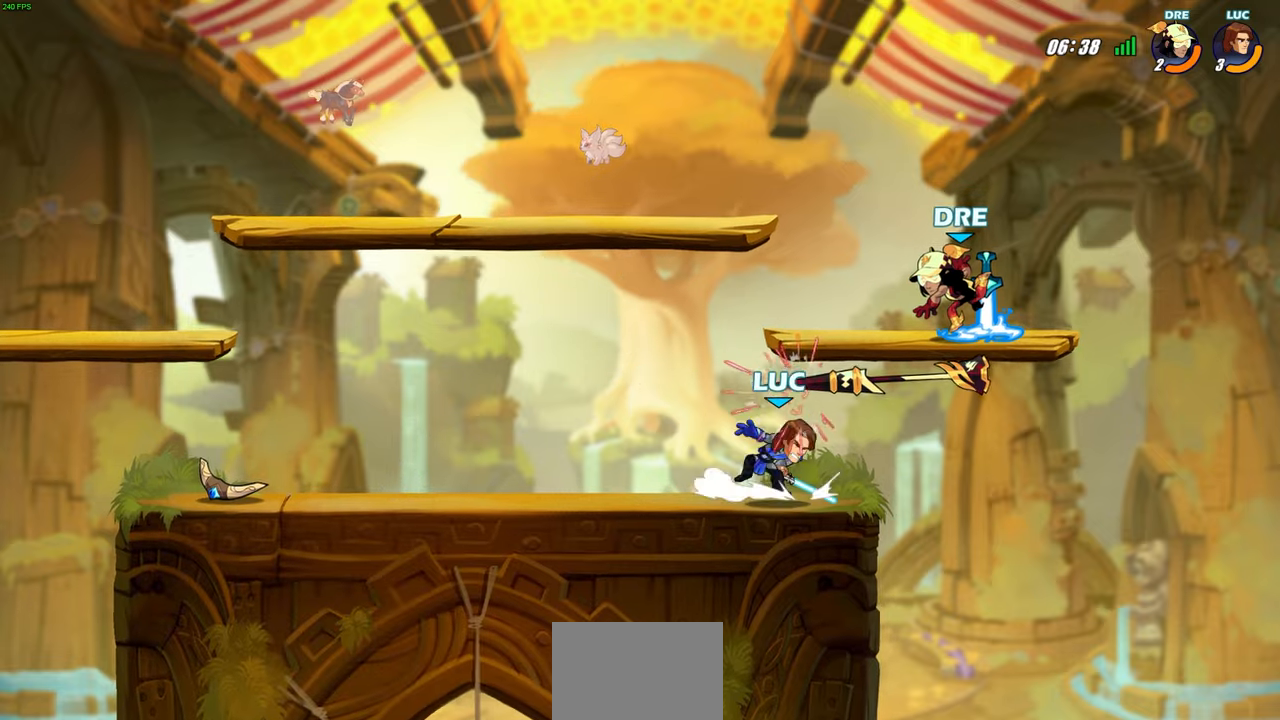
{"buttons": [], "left_stick": "up-left", "right_stick": "center", "events": [[50, "left_stick", "center"], [217, "R2", "down"], [333, "R2", "up"], [383, "left_stick", "up-left"], [433, "CIRCLE", "down"], [500, "CIRCLE", "up"]]}
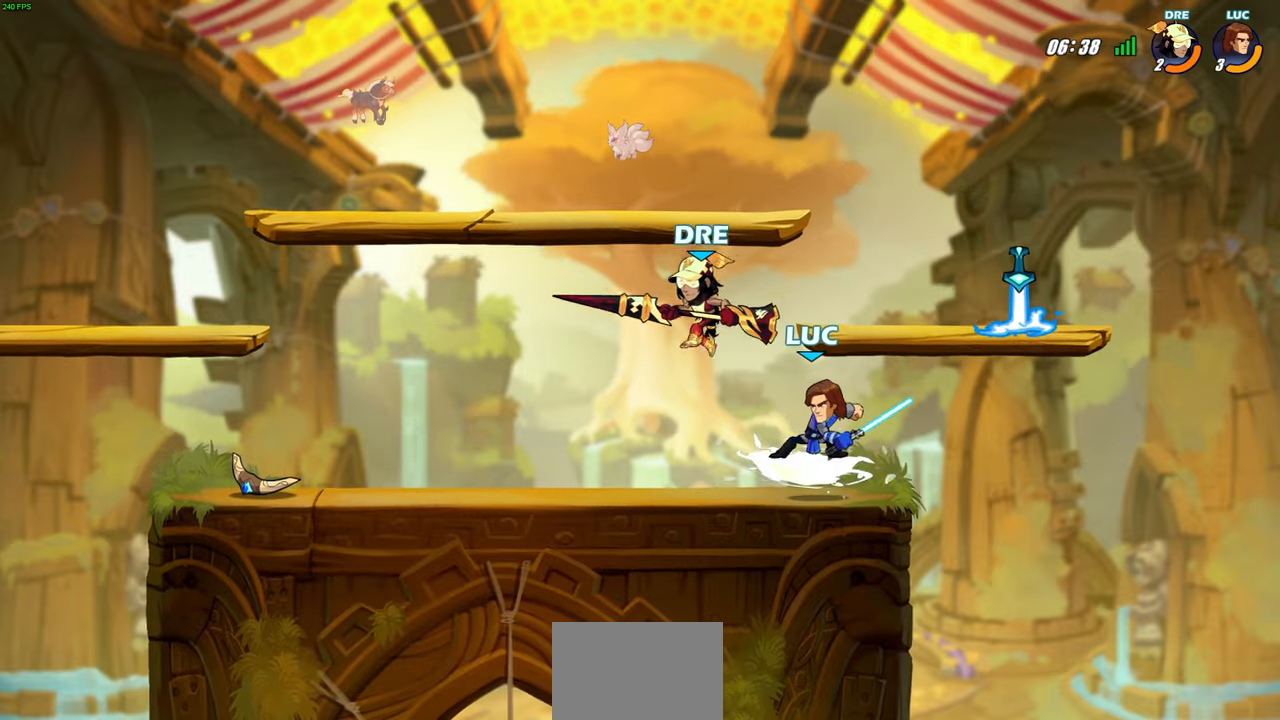
{"buttons": [], "left_stick": "center", "right_stick": "center", "events": [[67, "left_stick", "center"]]}
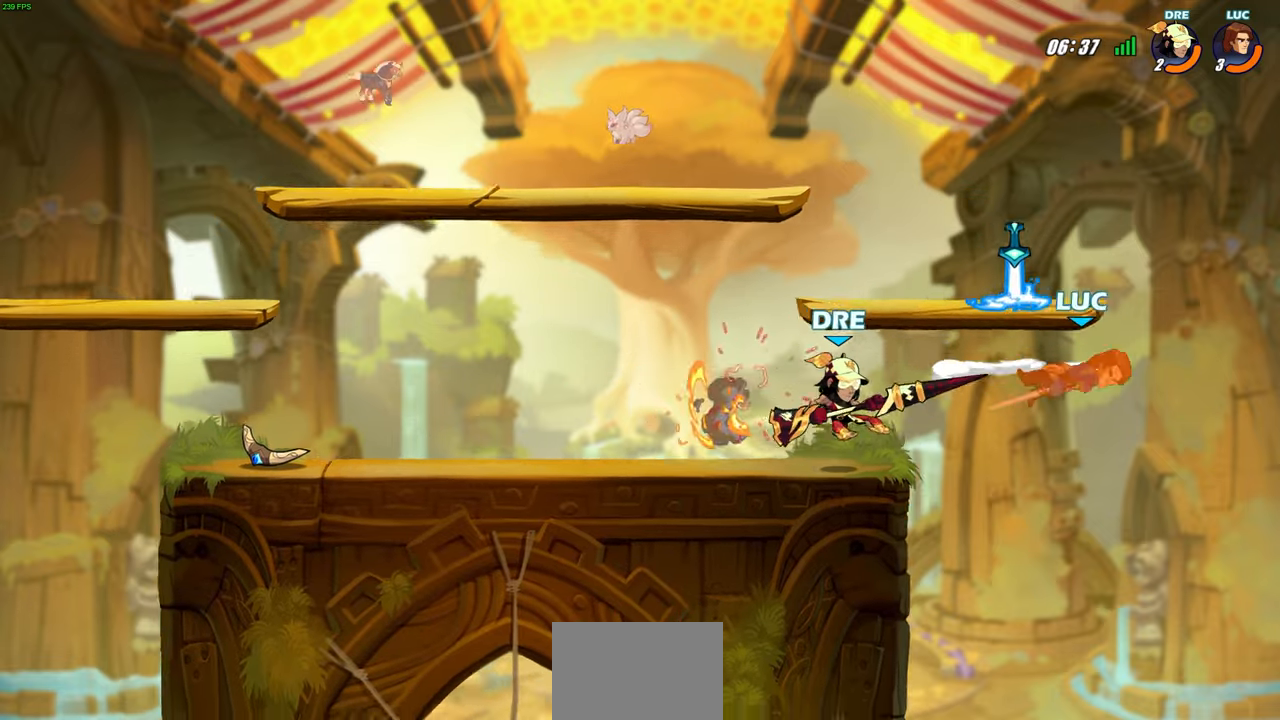
{"buttons": [], "left_stick": "left", "right_stick": "center", "events": [[217, "left_stick", "left"]]}
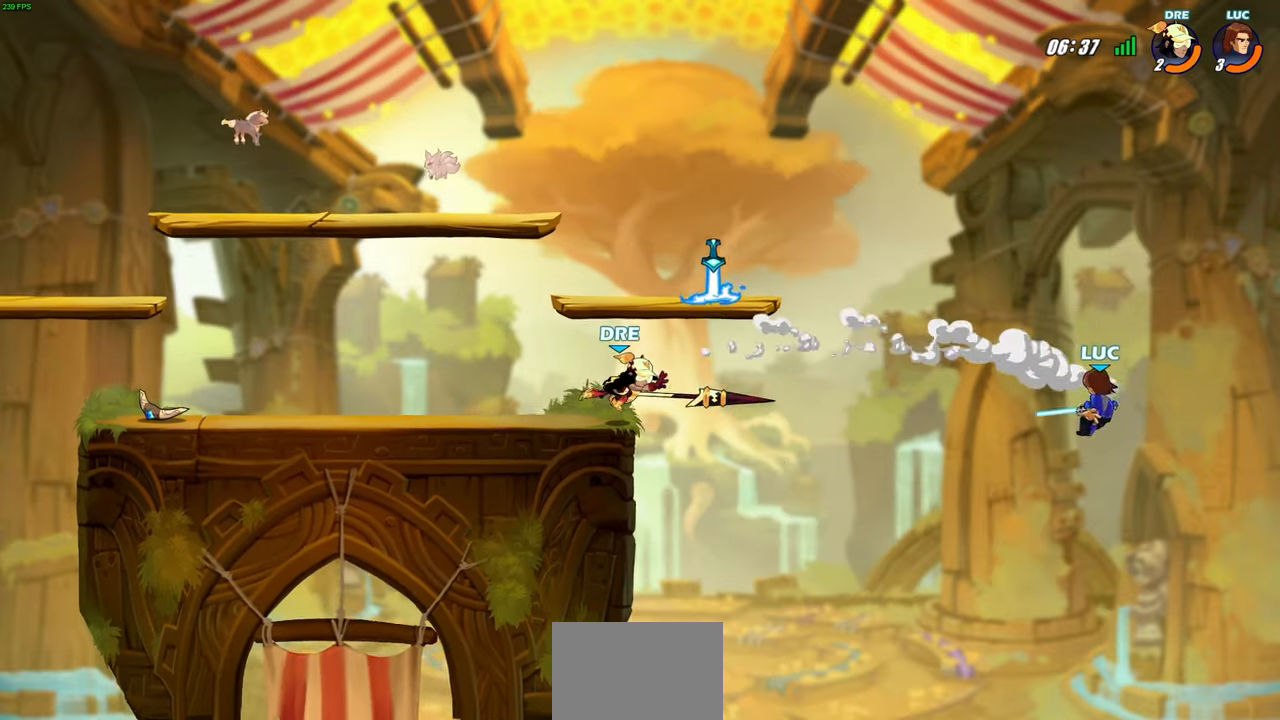
{"buttons": [], "left_stick": "left", "right_stick": "center", "events": []}
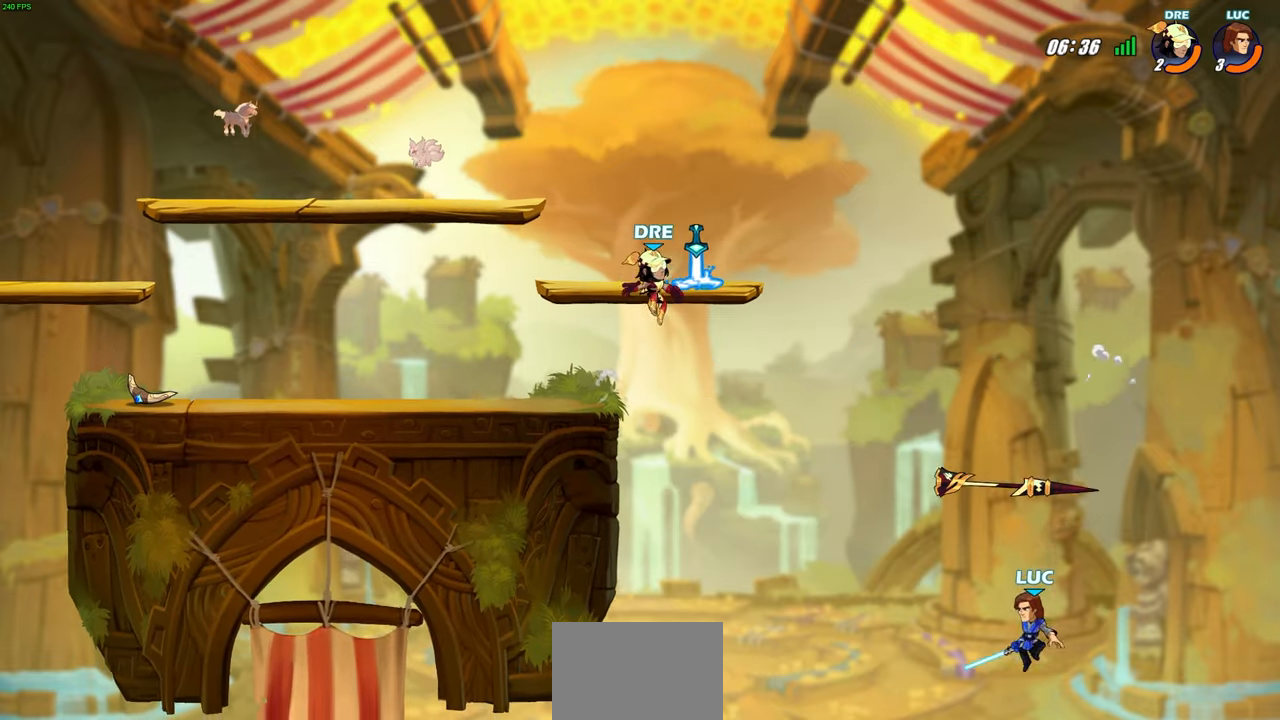
{"buttons": [], "left_stick": "center", "right_stick": "center", "events": [[17, "CROSS", "down"], [117, "CROSS", "up"], [150, "CIRCLE", "down"], [267, "left_stick", "center"], [283, "CIRCLE", "up"]]}
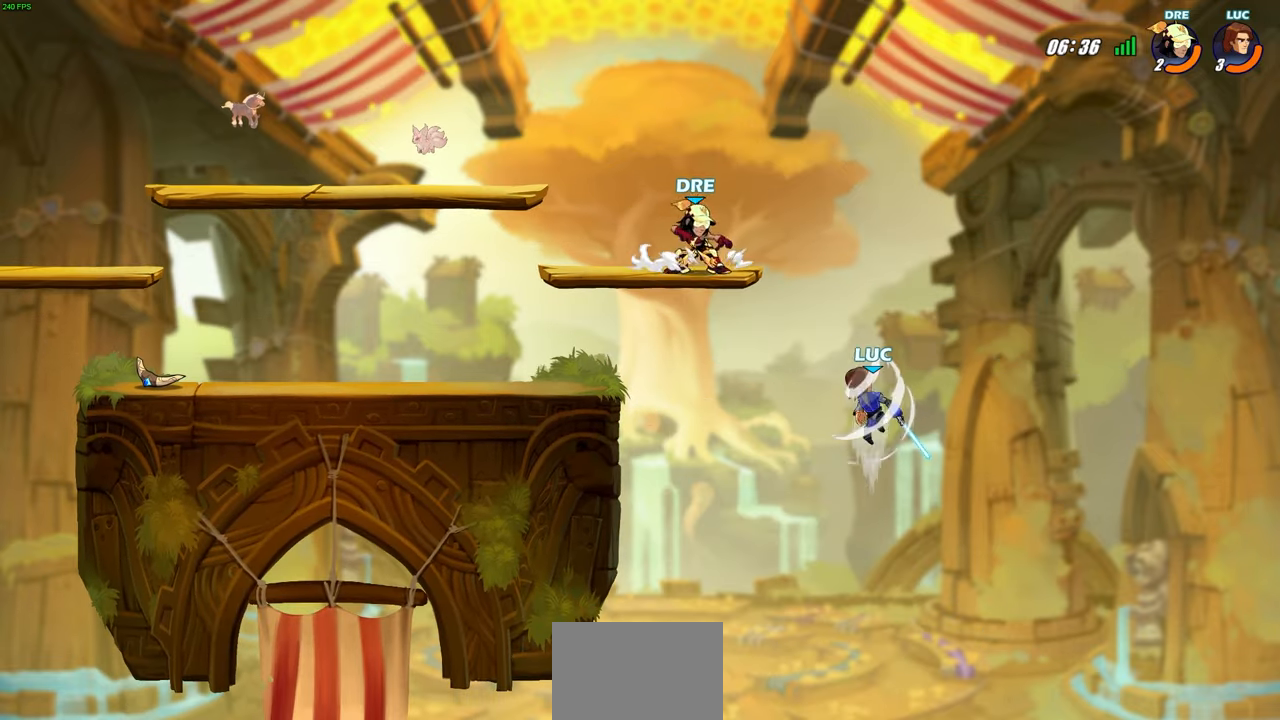
{"buttons": [], "left_stick": "center", "right_stick": "center", "events": []}
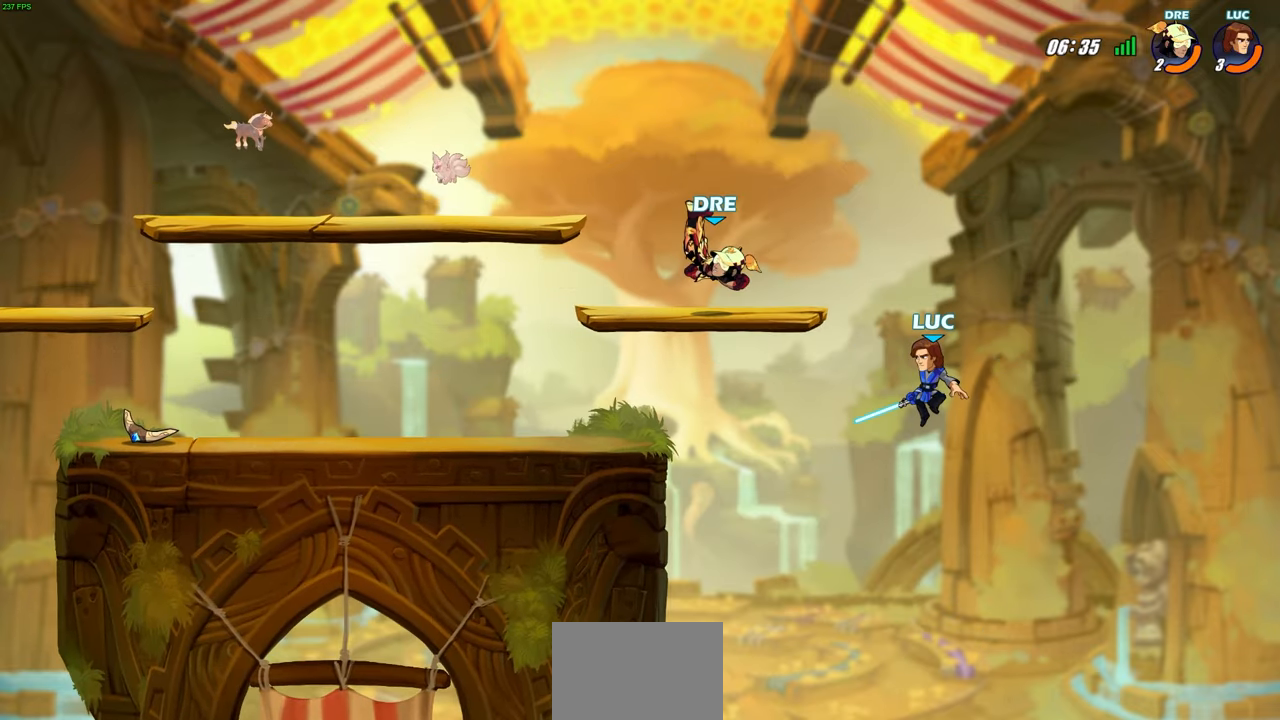
{"buttons": [], "left_stick": "up-left", "right_stick": "center", "events": [[67, "left_stick", "up-left"], [100, "CROSS", "down"], [317, "CROSS", "up"]]}
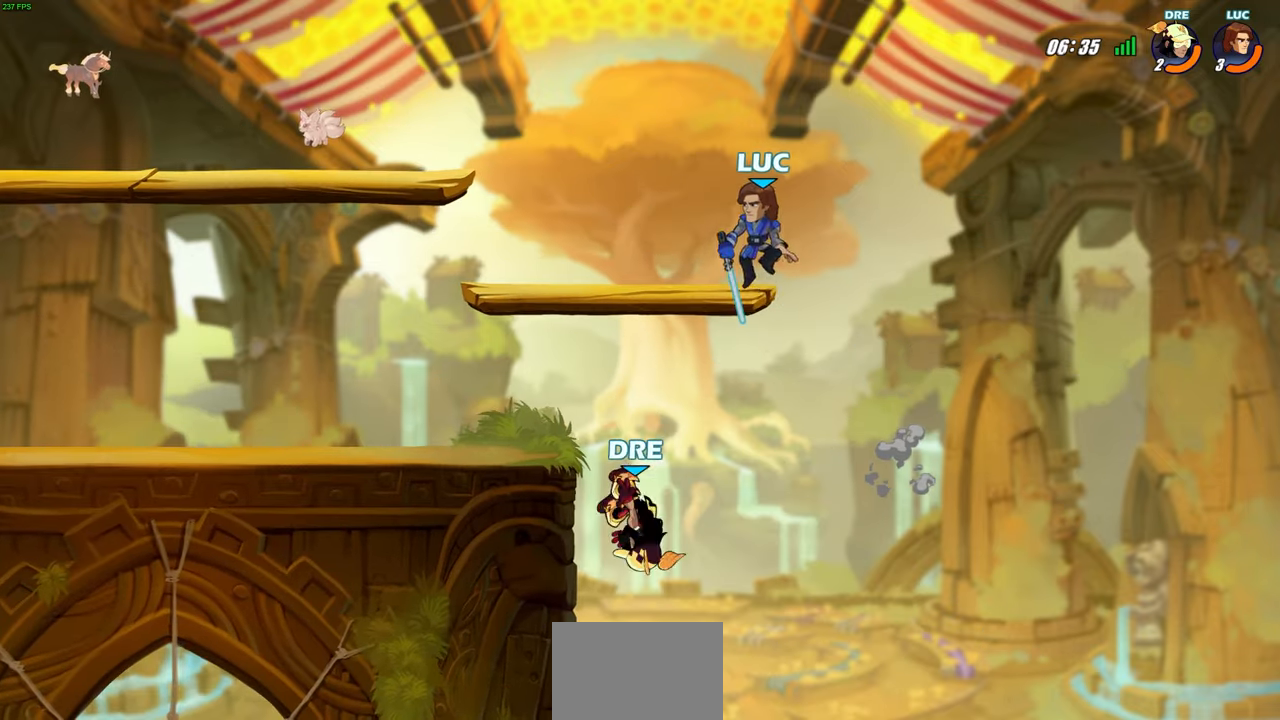
{"buttons": ["CIRCLE"], "left_stick": "down-left", "right_stick": "center", "events": [[133, "left_stick", "down-left"], [167, "CIRCLE", "down"]]}
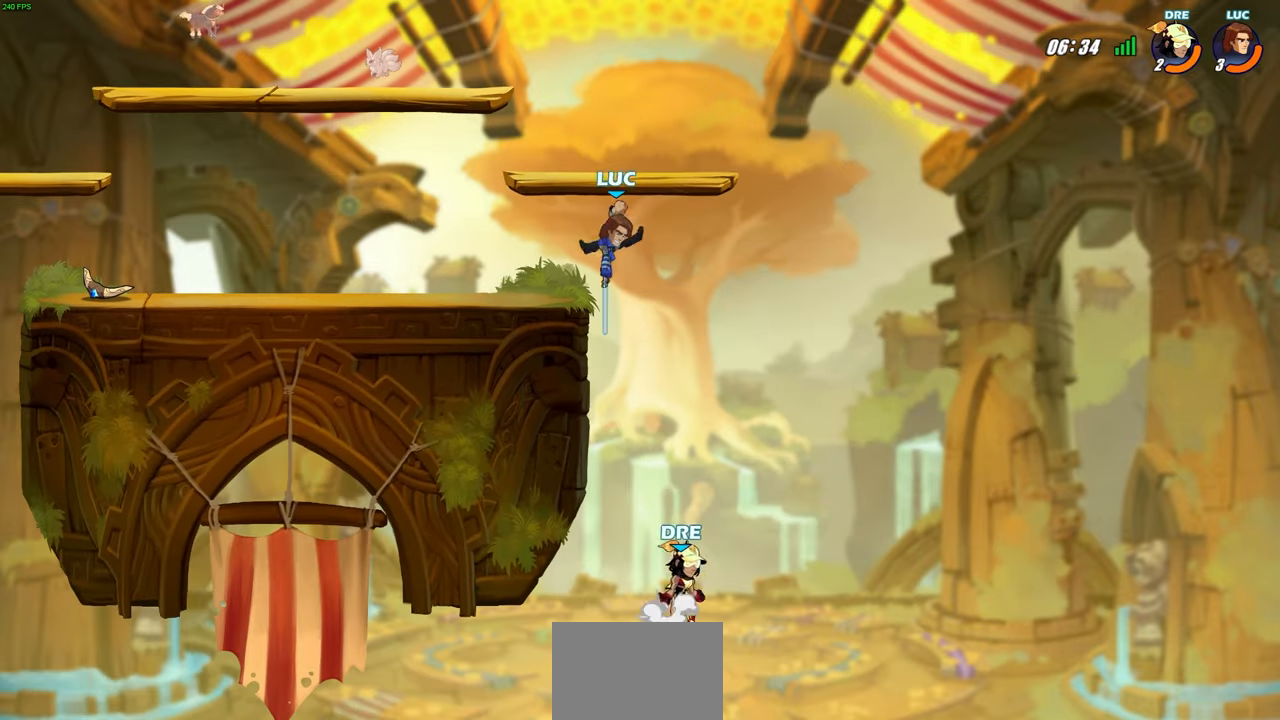
{"buttons": [], "left_stick": "up-left", "right_stick": "center", "events": [[167, "CIRCLE", "up"], [217, "left_stick", "up-left"]]}
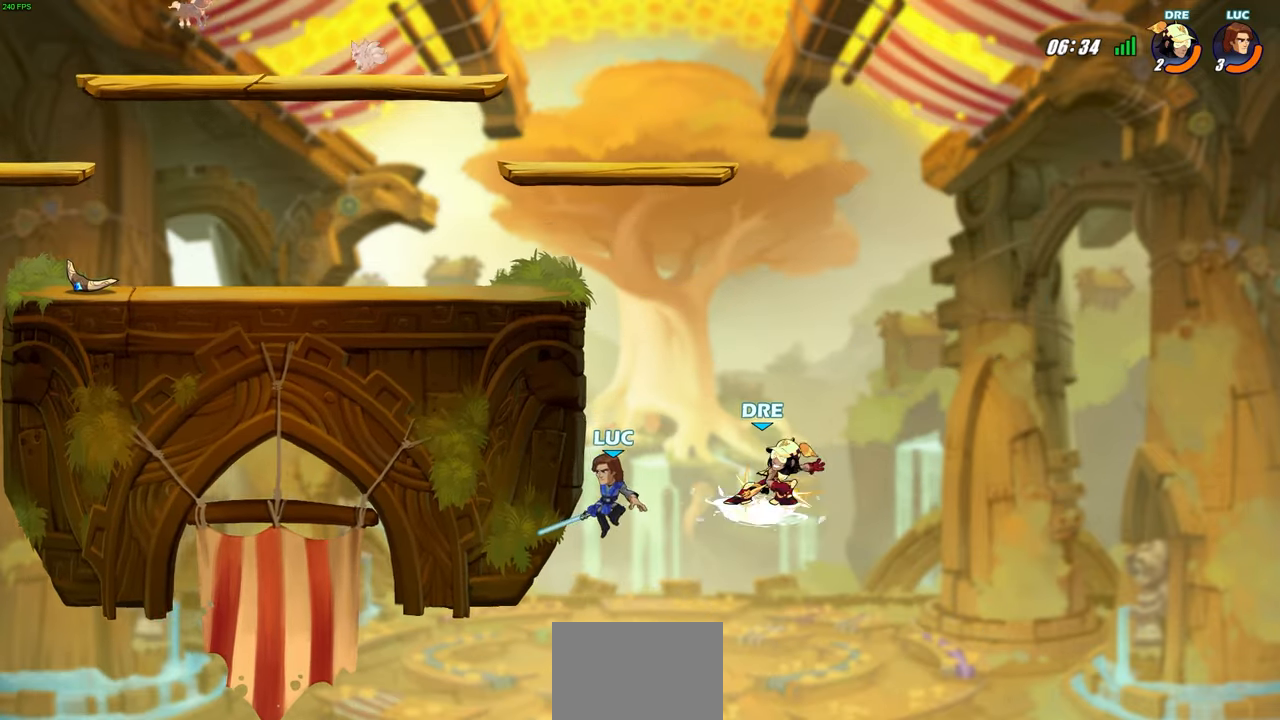
{"buttons": [], "left_stick": "up-left", "right_stick": "center", "events": [[67, "R2", "down"], [367, "R2", "up"]]}
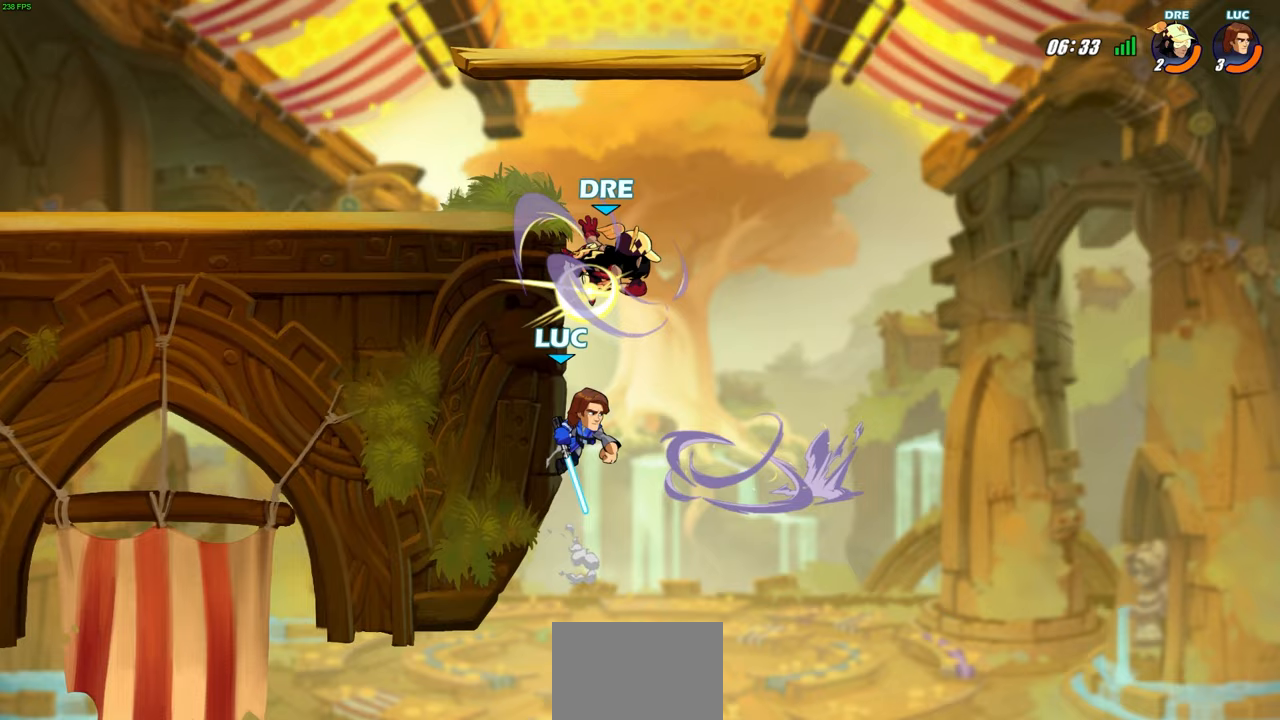
{"buttons": [], "left_stick": "up-right", "right_stick": "center", "events": [[283, "CROSS", "down"], [317, "left_stick", "up-right"], [350, "CIRCLE", "down"], [350, "CROSS", "up"], [483, "CIRCLE", "up"]]}
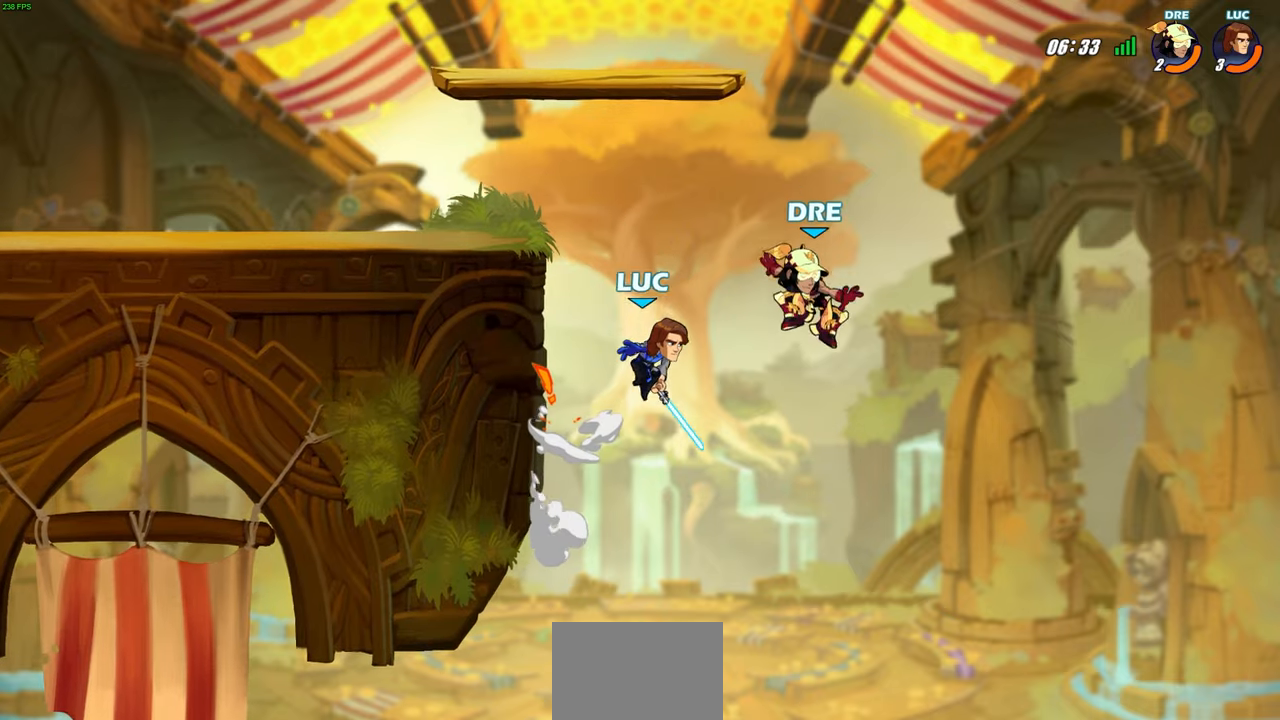
{"buttons": [], "left_stick": "up-left", "right_stick": "center", "events": [[283, "left_stick", "up-left"]]}
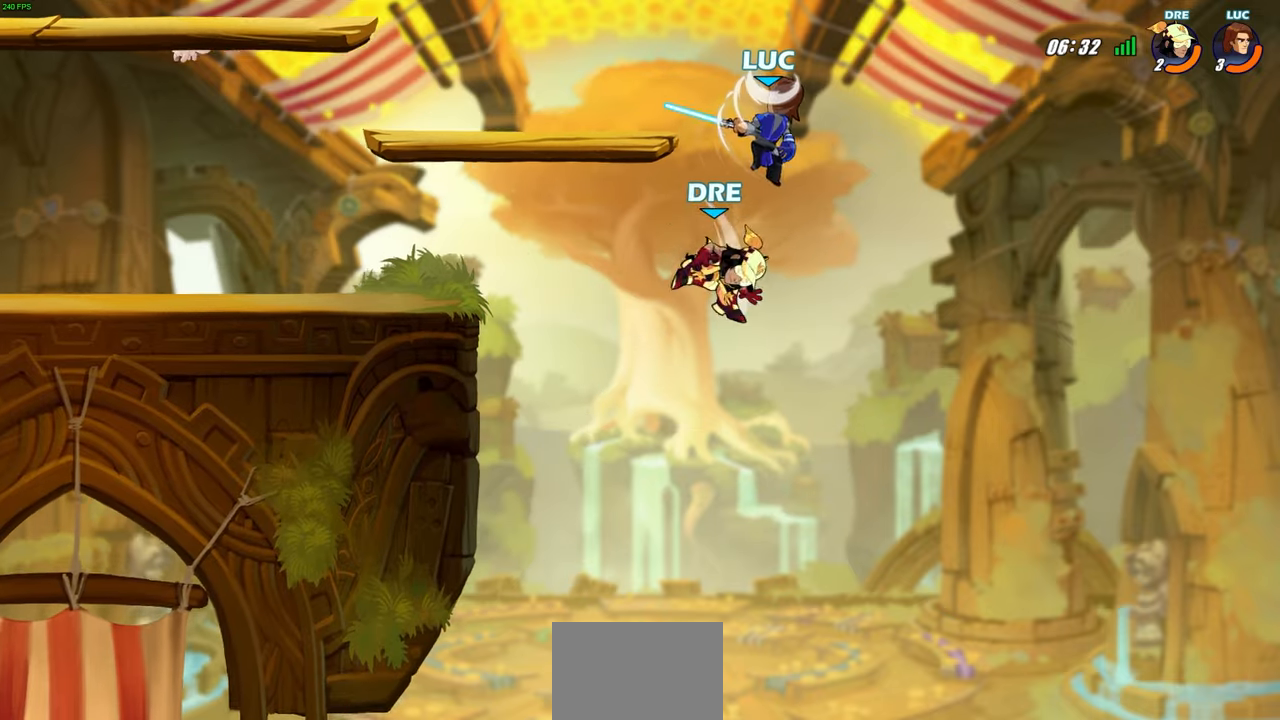
{"buttons": [], "left_stick": "center", "right_stick": "center", "events": [[233, "SQUARE", "down"], [333, "SQUARE", "up"], [400, "left_stick", "center"]]}
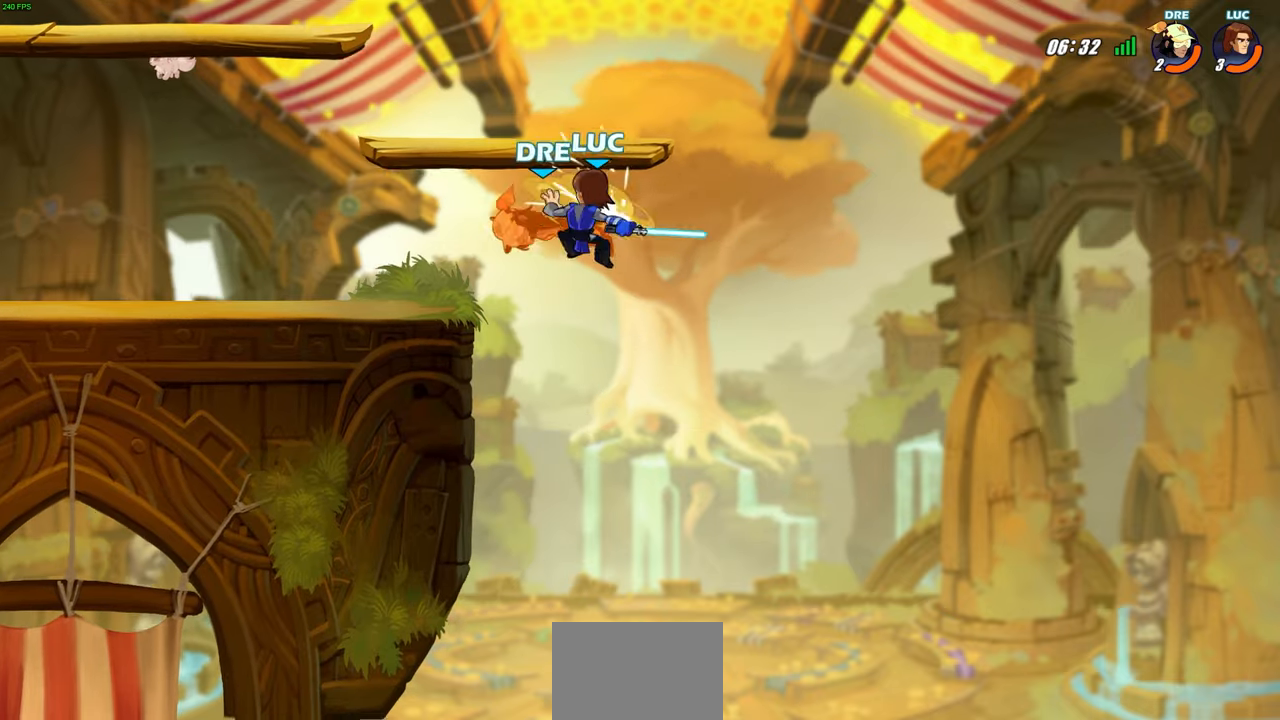
{"buttons": [], "left_stick": "up-right", "right_stick": "center", "events": [[150, "left_stick", "up-left"], [500, "left_stick", "up-right"]]}
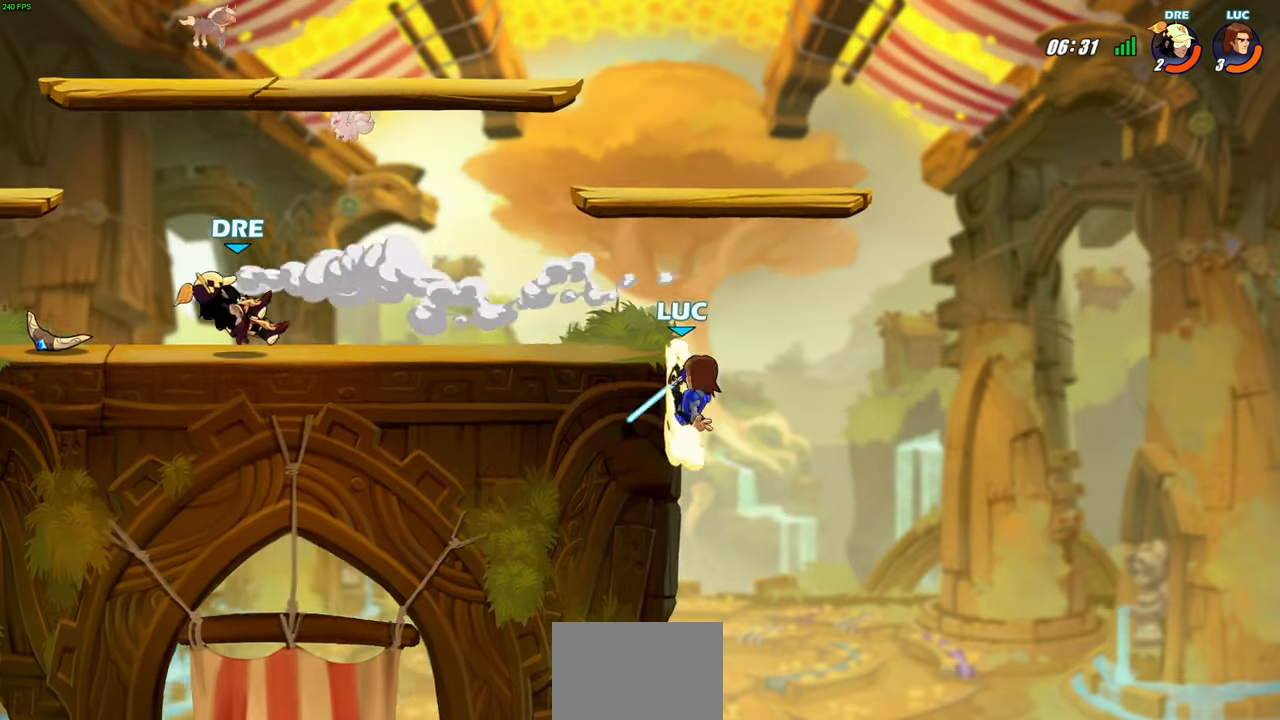
{"buttons": [], "left_stick": "center", "right_stick": "center", "events": [[100, "left_stick", "up-left"], [200, "CROSS", "down"], [350, "CROSS", "up"], [417, "left_stick", "center"]]}
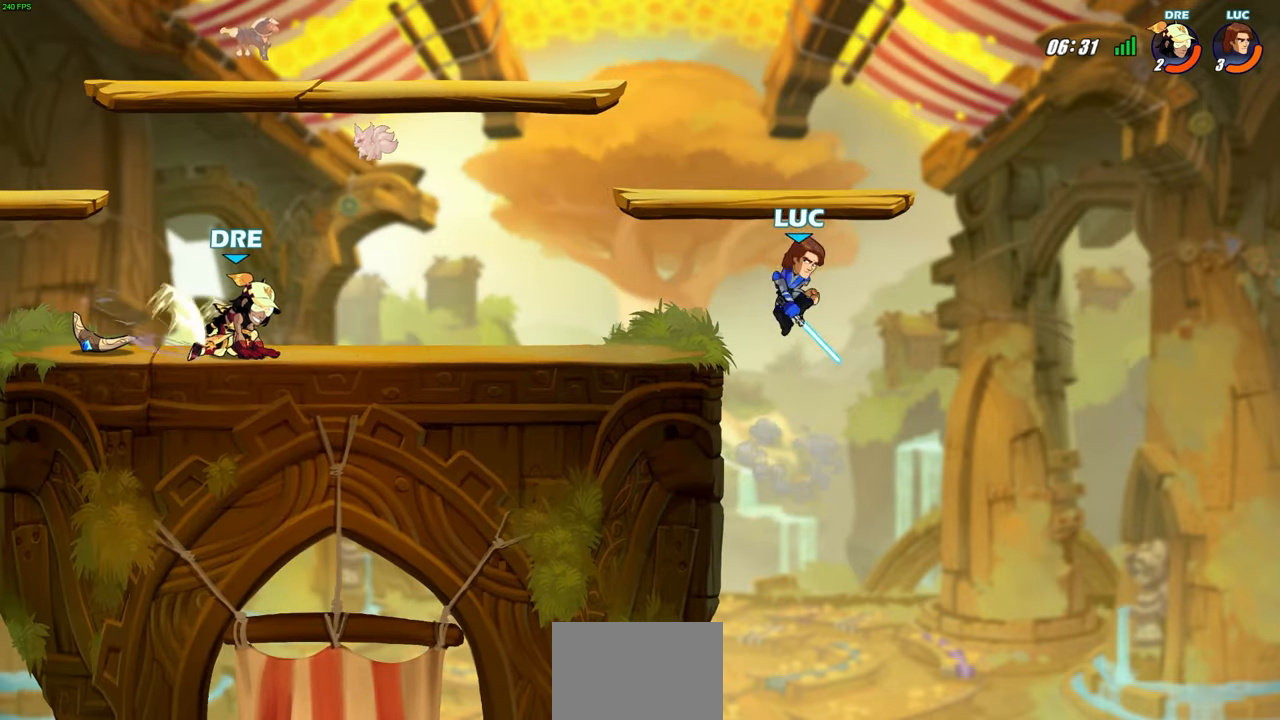
{"buttons": [], "left_stick": "left", "right_stick": "center", "events": [[50, "CROSS", "down"], [250, "CROSS", "up"], [367, "left_stick", "down"], [500, "left_stick", "left"]]}
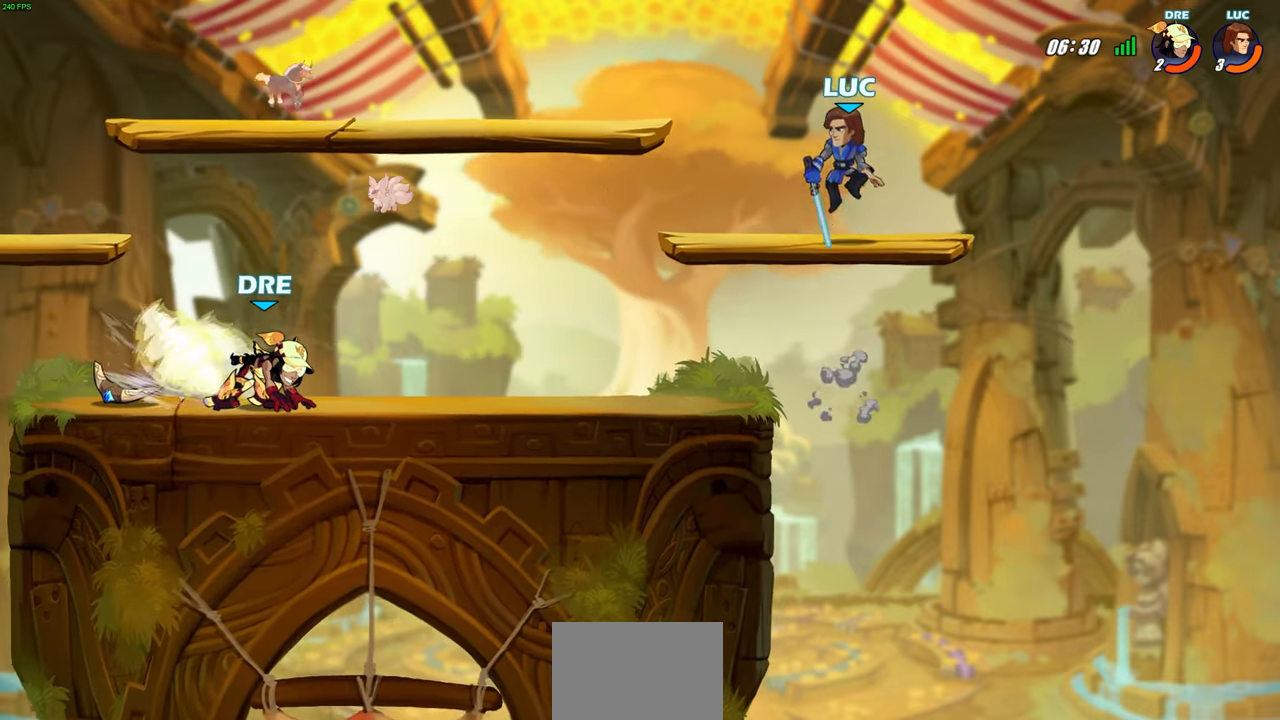
{"buttons": [], "left_stick": "center", "right_stick": "center", "events": [[17, "left_stick", "center"]]}